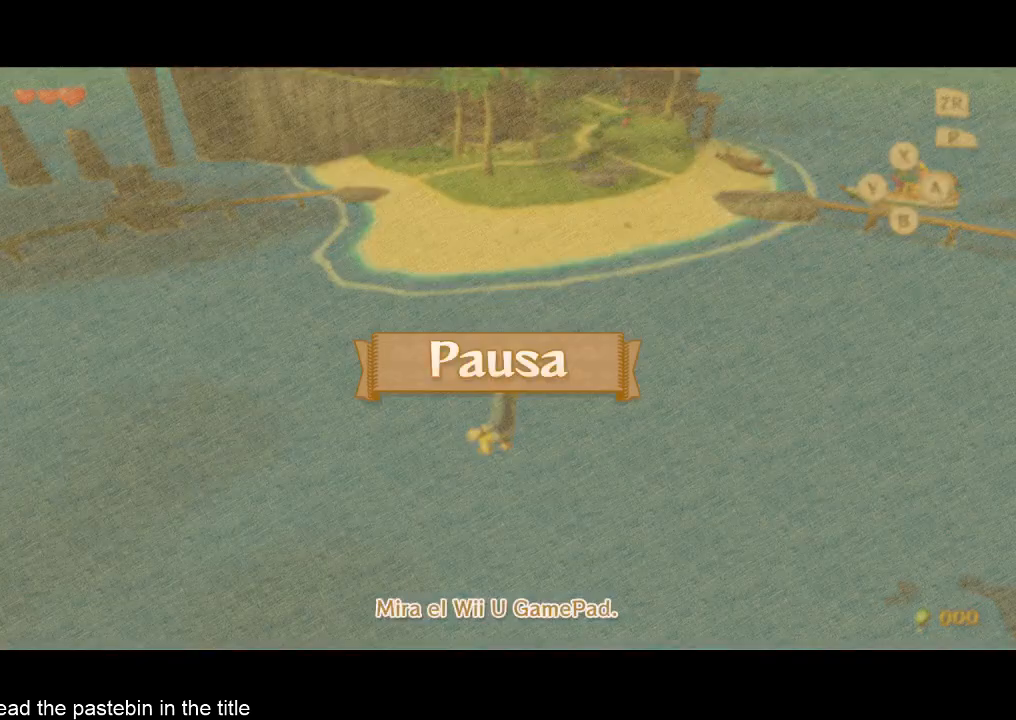
Gameplay with a controller (Nintendo layout); each line is a JSON object with the inputs held at the frame after it. "button_events" lists button changes between this image and that frame as [ms after this image, input, new state], when the widget could be followed in between (sticks are given only as held states). Not read: L3 R3 TOUCHPAD.
{"buttons": [], "left_stick": "center", "right_stick": "center", "button_events": [[367, "B", "down"], [433, "B", "up"]]}
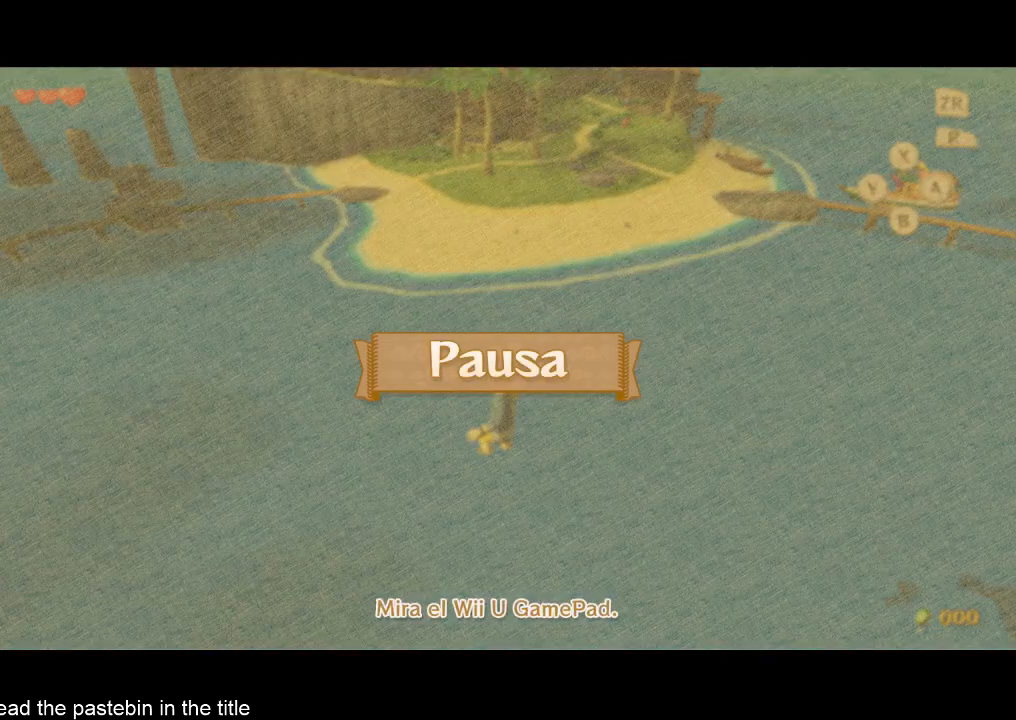
{"buttons": [], "left_stick": "up", "right_stick": "center", "button_events": []}
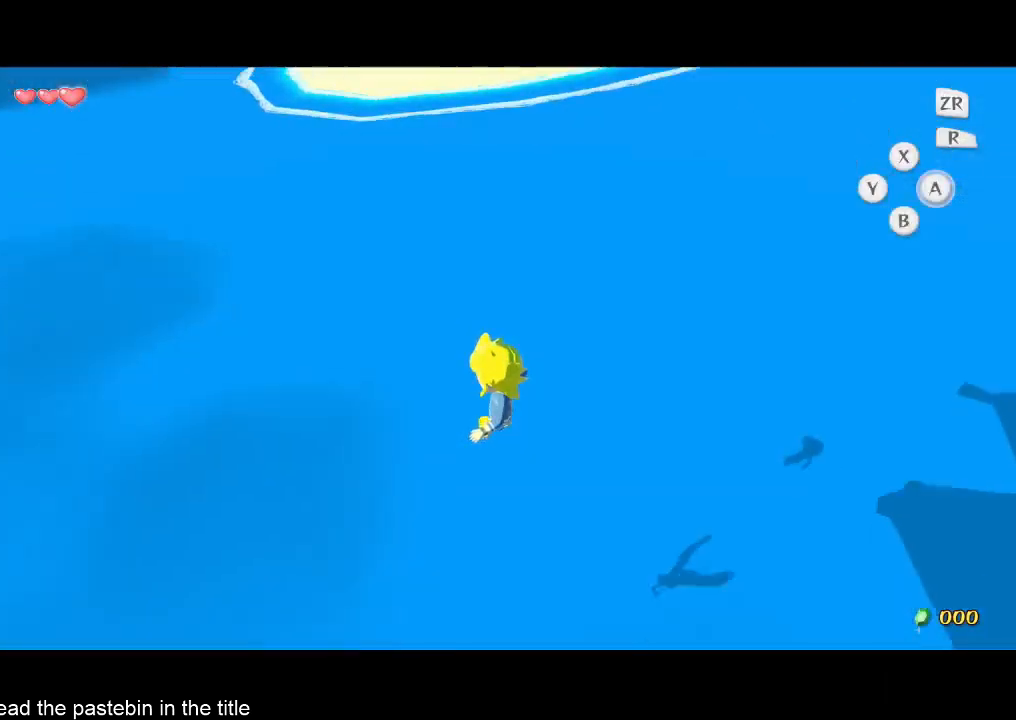
{"buttons": [], "left_stick": "up", "right_stick": "center", "button_events": []}
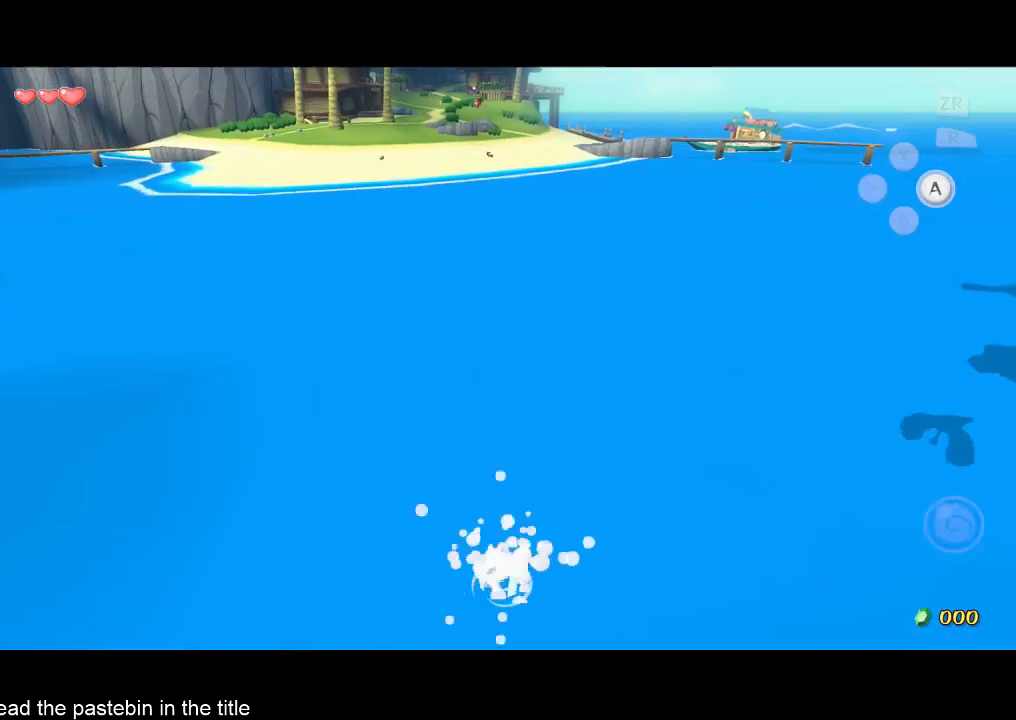
{"buttons": [], "left_stick": "up", "right_stick": "center", "button_events": []}
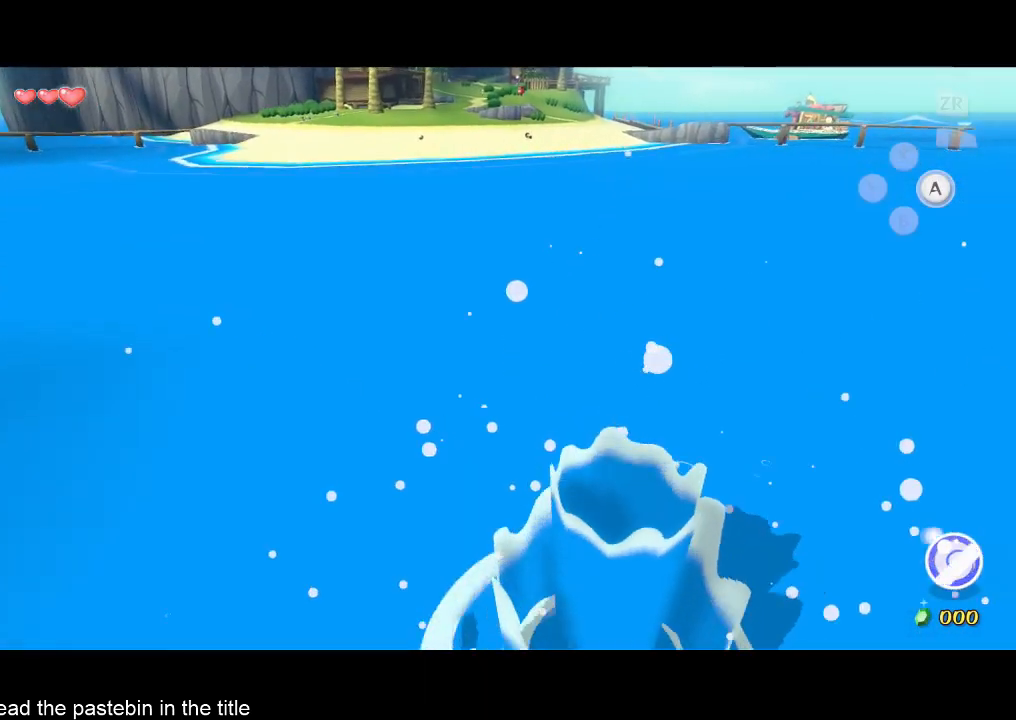
{"buttons": [], "left_stick": "up", "right_stick": "center", "button_events": []}
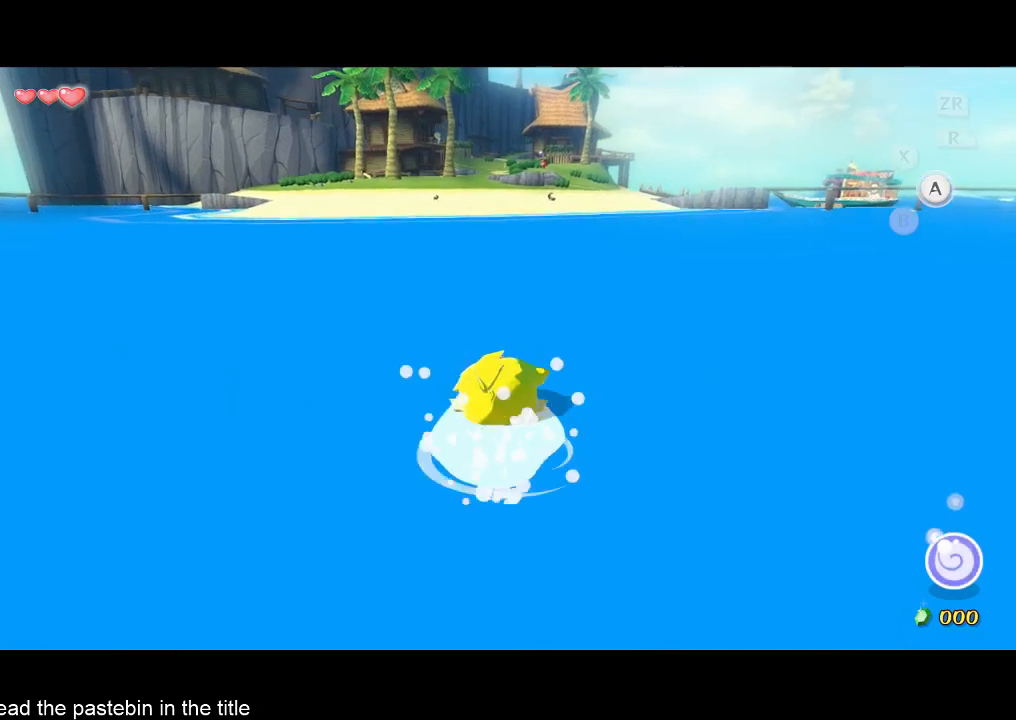
{"buttons": [], "left_stick": "up", "right_stick": "center", "button_events": []}
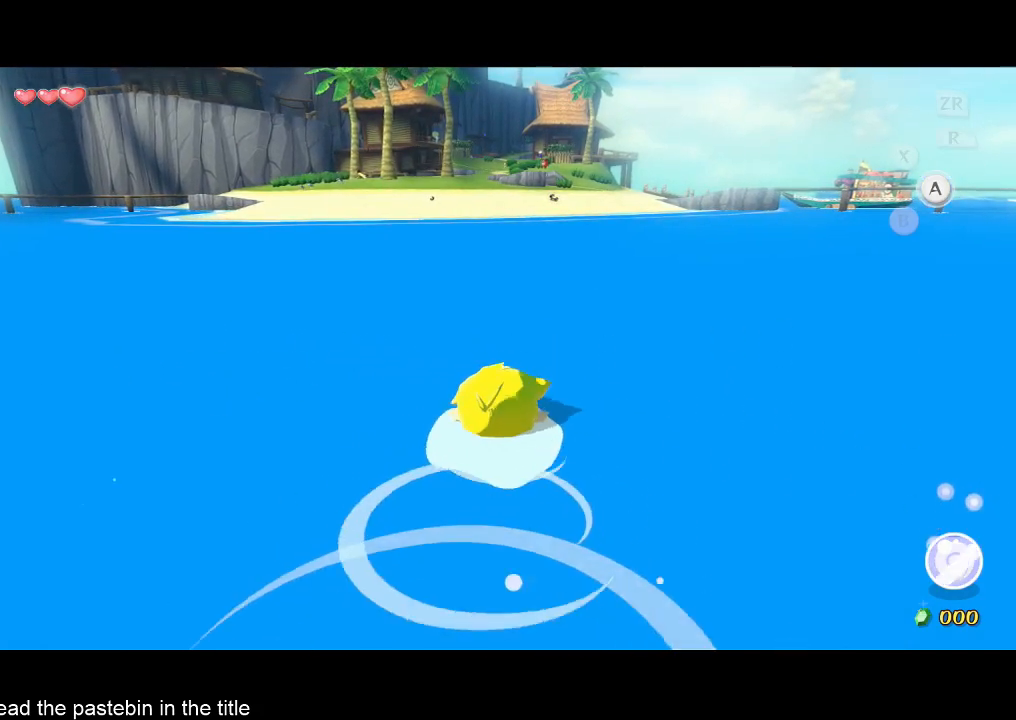
{"buttons": [], "left_stick": "up", "right_stick": "center", "button_events": []}
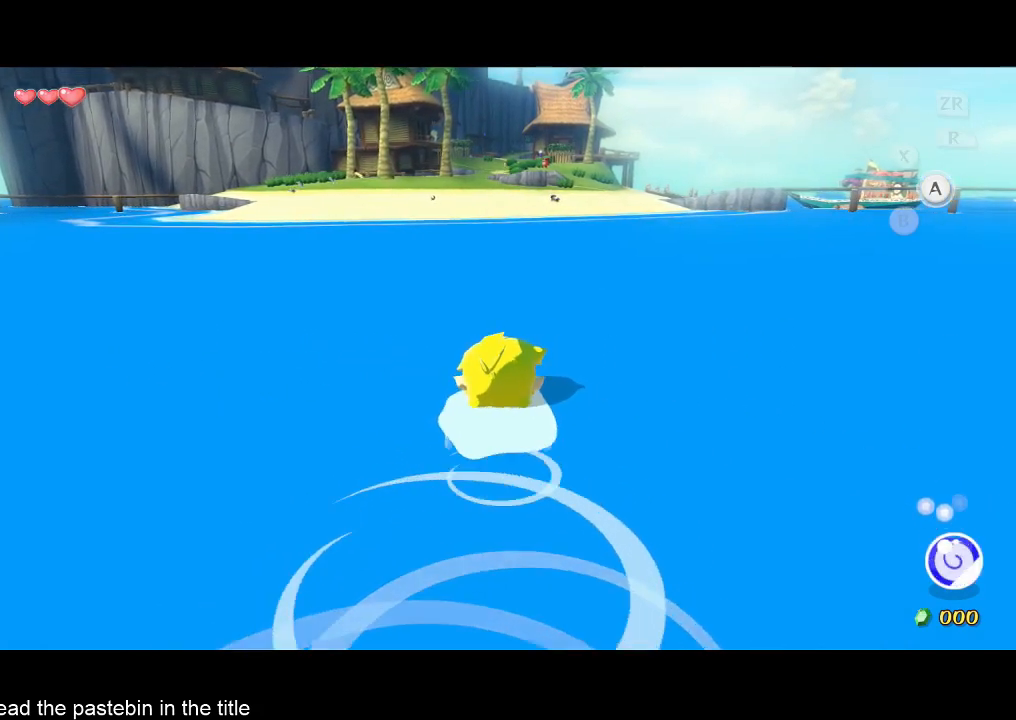
{"buttons": [], "left_stick": "up", "right_stick": "center", "button_events": []}
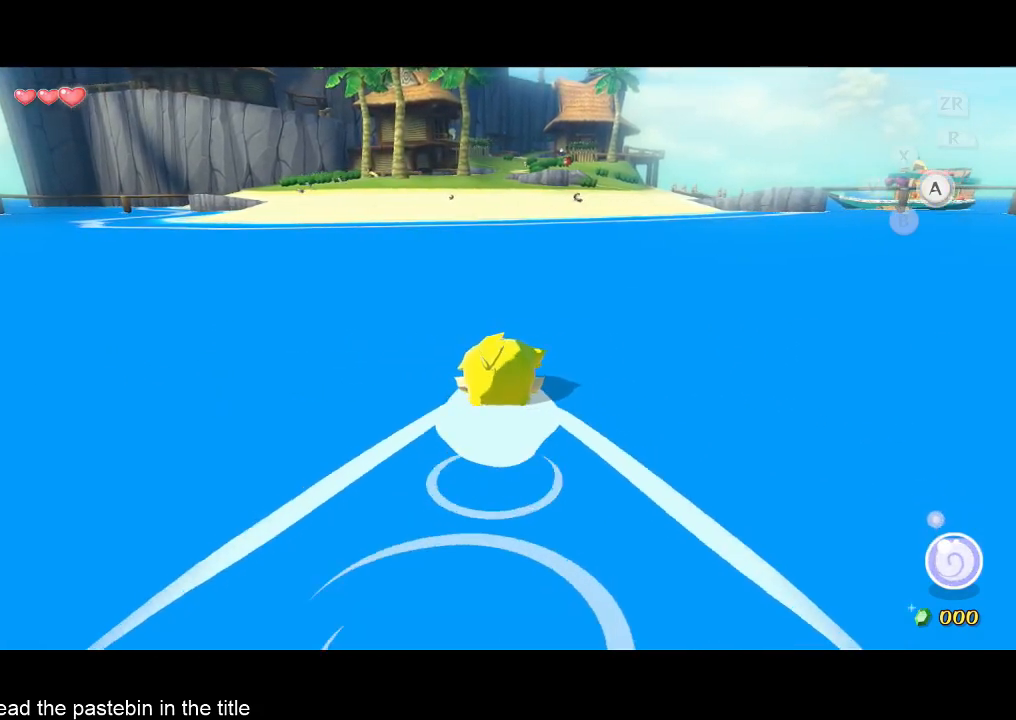
{"buttons": [], "left_stick": "up", "right_stick": "center", "button_events": []}
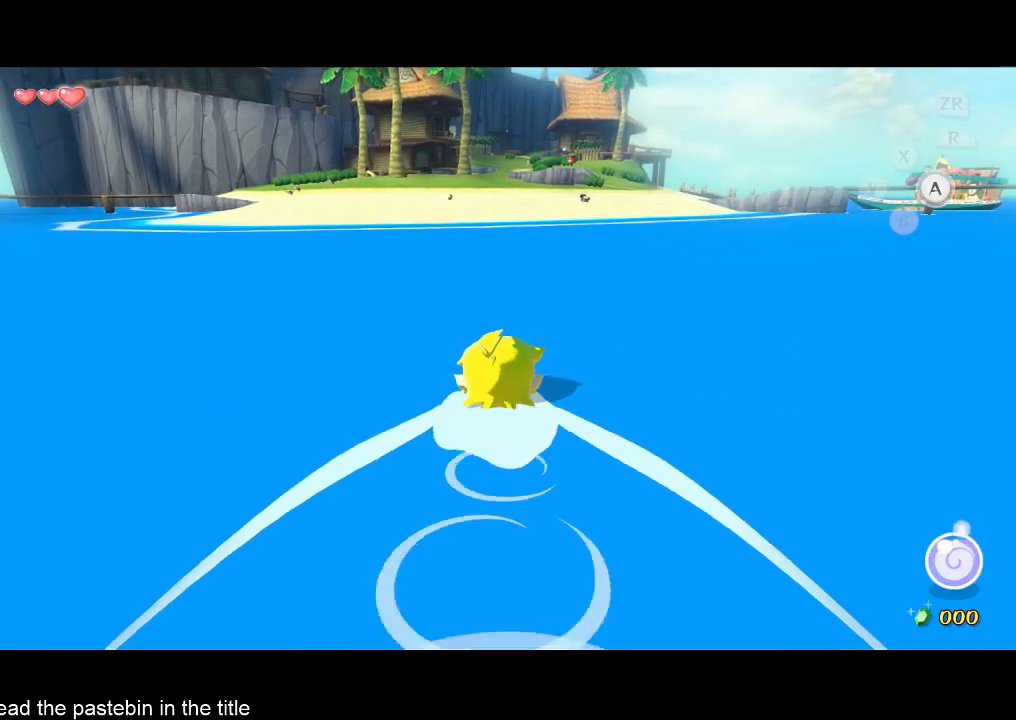
{"buttons": [], "left_stick": "up", "right_stick": "center", "button_events": []}
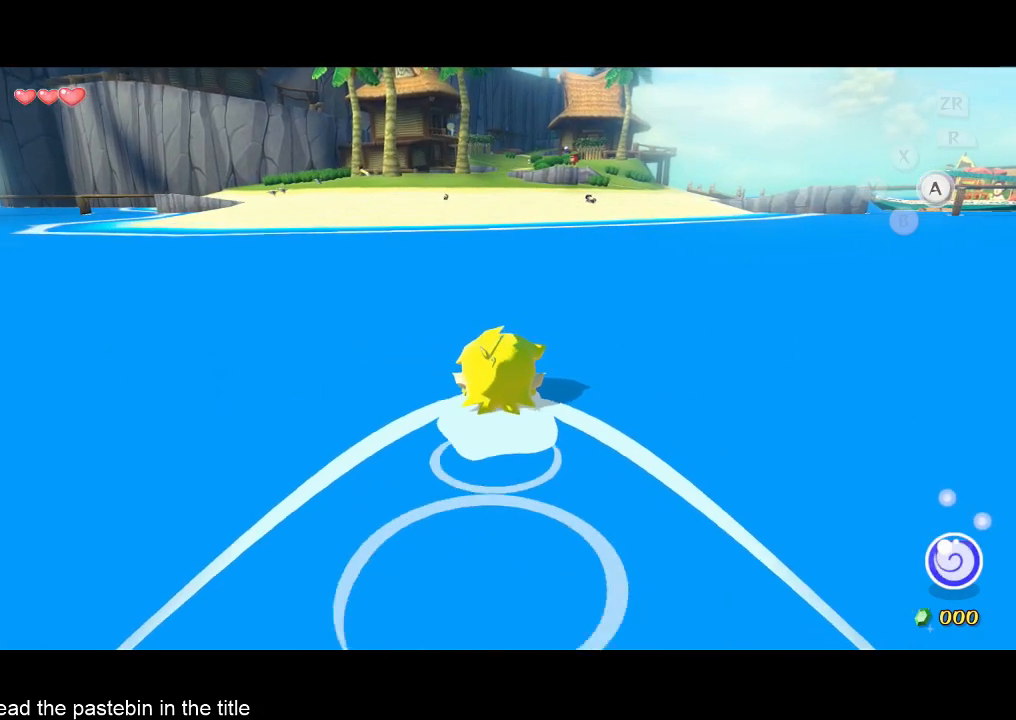
{"buttons": [], "left_stick": "up", "right_stick": "center", "button_events": []}
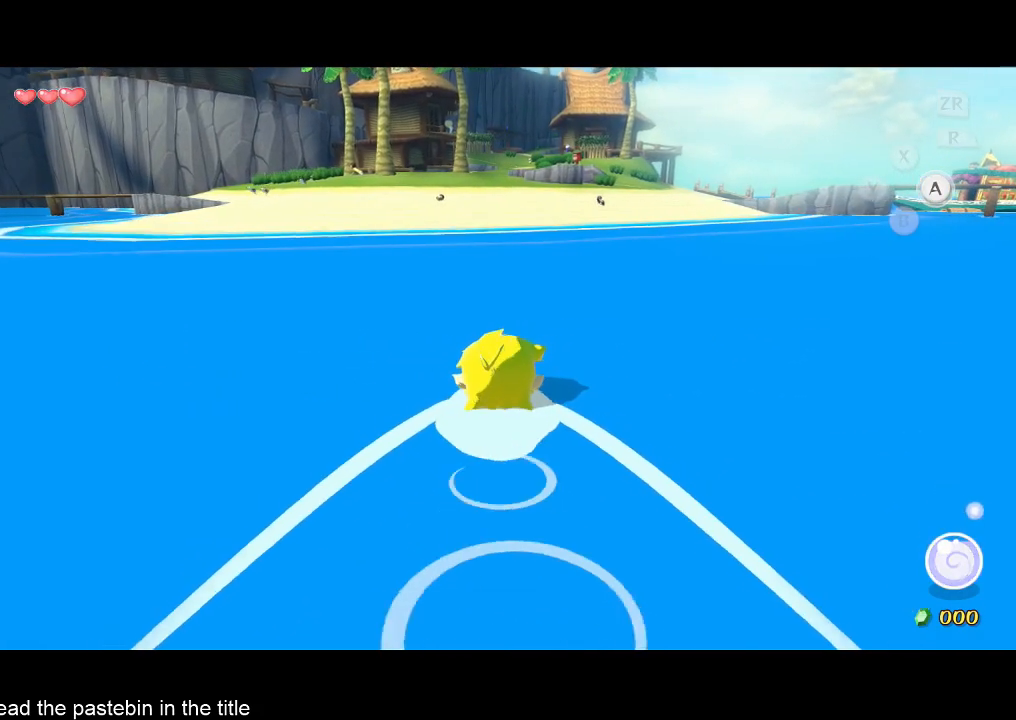
{"buttons": [], "left_stick": "up", "right_stick": "center", "button_events": []}
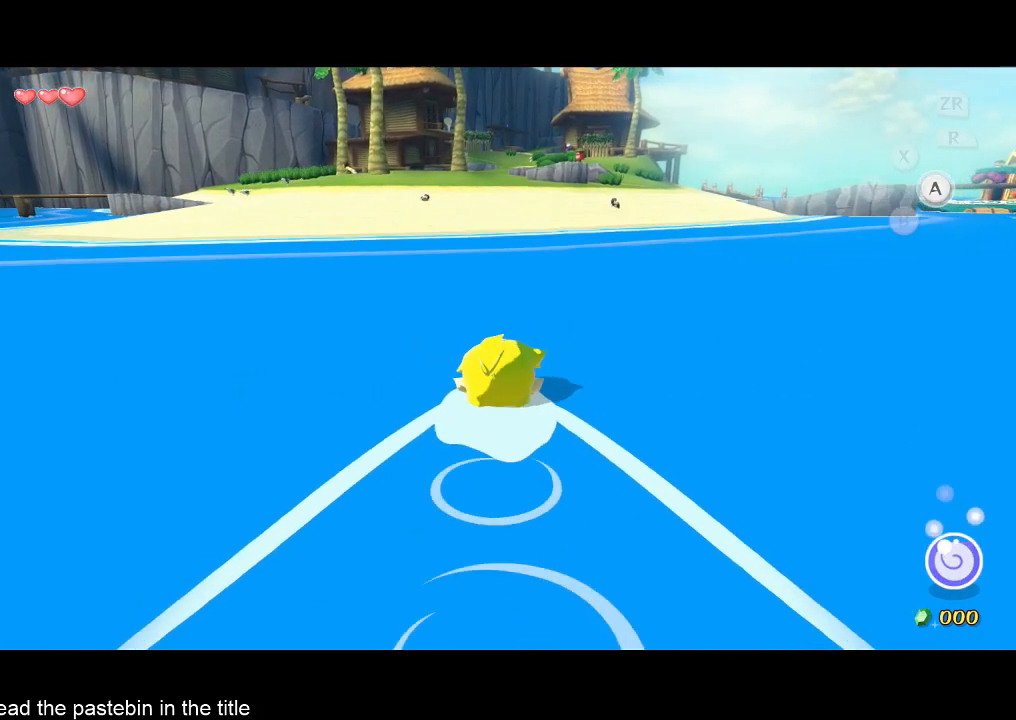
{"buttons": [], "left_stick": "up", "right_stick": "center", "button_events": []}
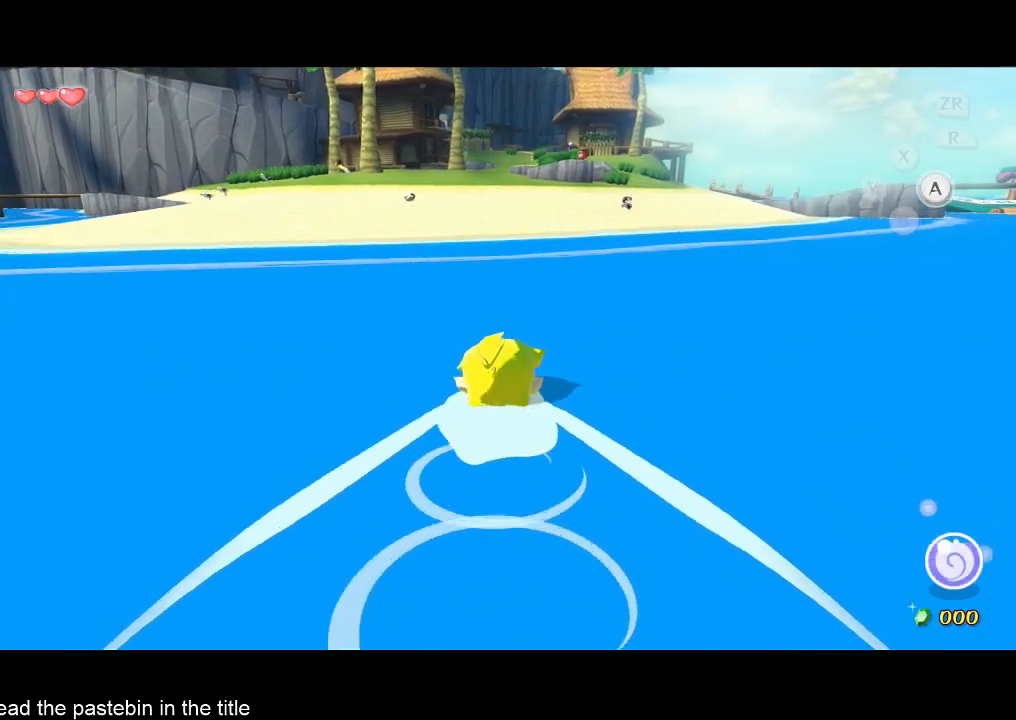
{"buttons": [], "left_stick": "up", "right_stick": "center", "button_events": []}
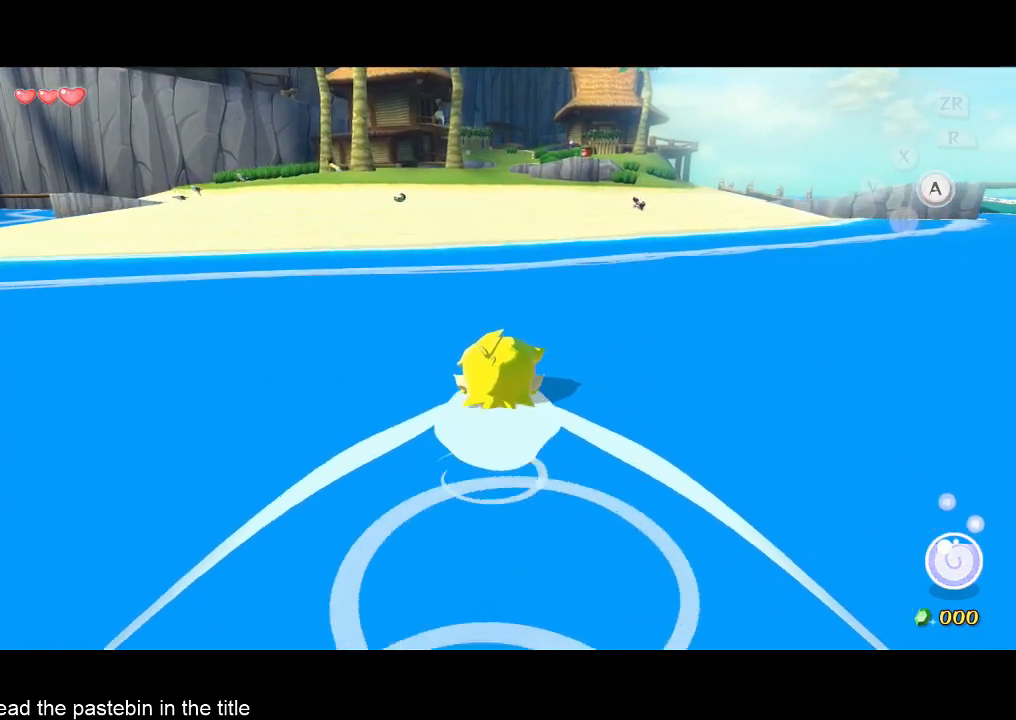
{"buttons": [], "left_stick": "up", "right_stick": "center", "button_events": []}
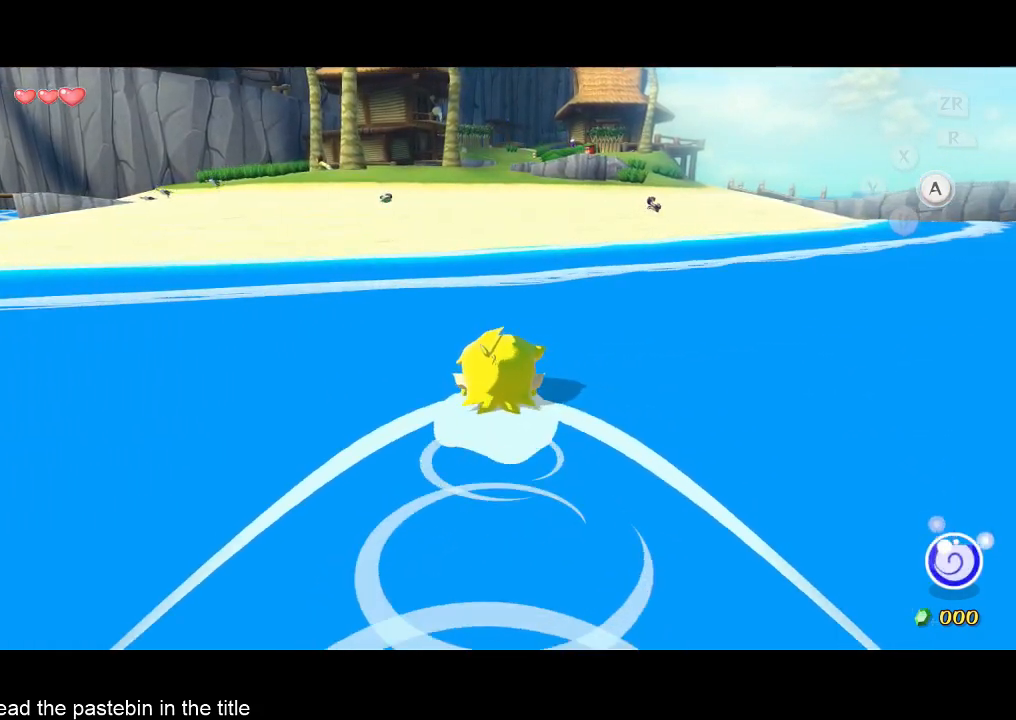
{"buttons": [], "left_stick": "up", "right_stick": "center", "button_events": [[133, "A", "down"], [200, "A", "up"], [300, "A", "down"], [467, "A", "up"]]}
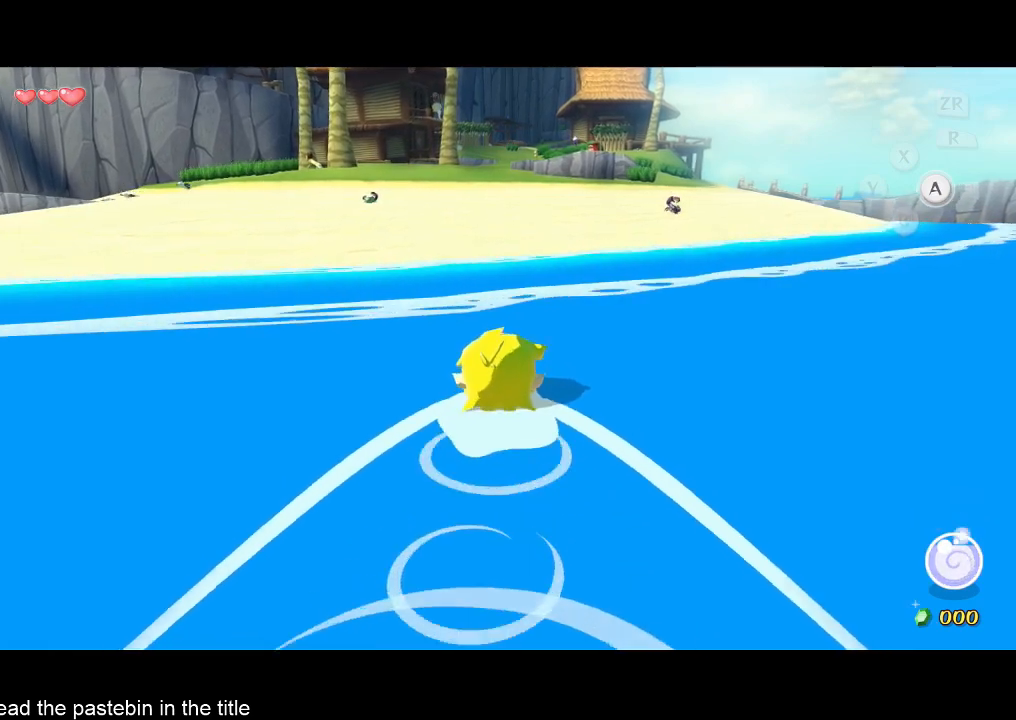
{"buttons": [], "left_stick": "up", "right_stick": "center", "button_events": [[300, "A", "down"], [367, "A", "up"]]}